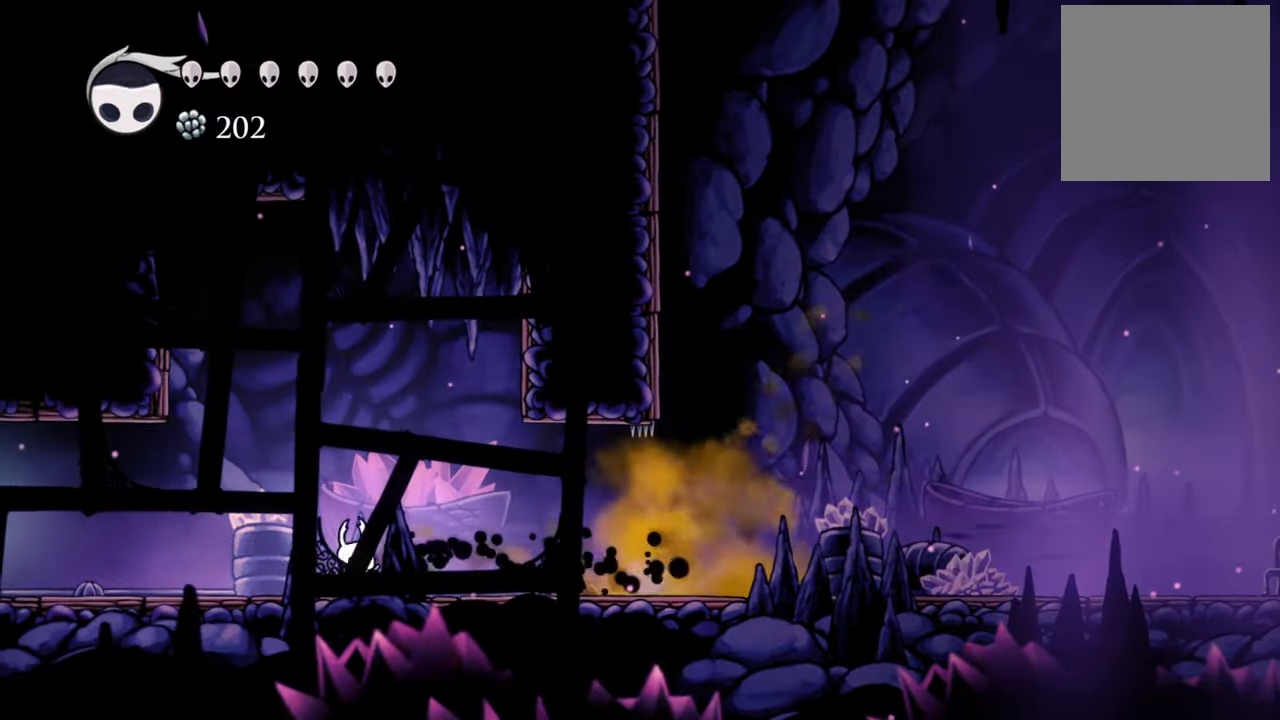
Gameplay with a controller (Xbox layout); each line is a JSON object with the inputs held at the frame after it. "events" lists button and stick changes between this image and that frame as [ms after this image, input, new state], when the widget could be followed in between. Not read: right_stick.
{"buttons": ["DPAD_LEFT"], "left_stick": "center", "events": []}
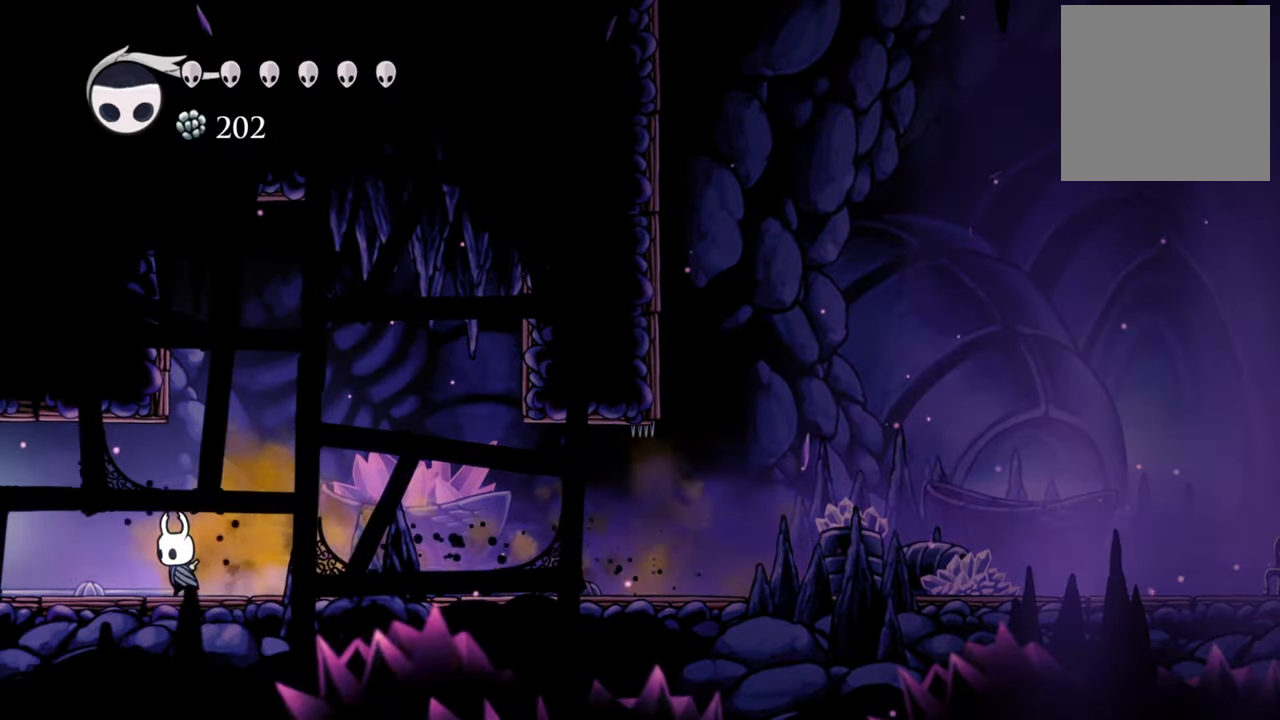
{"buttons": ["DPAD_LEFT"], "left_stick": "center", "events": []}
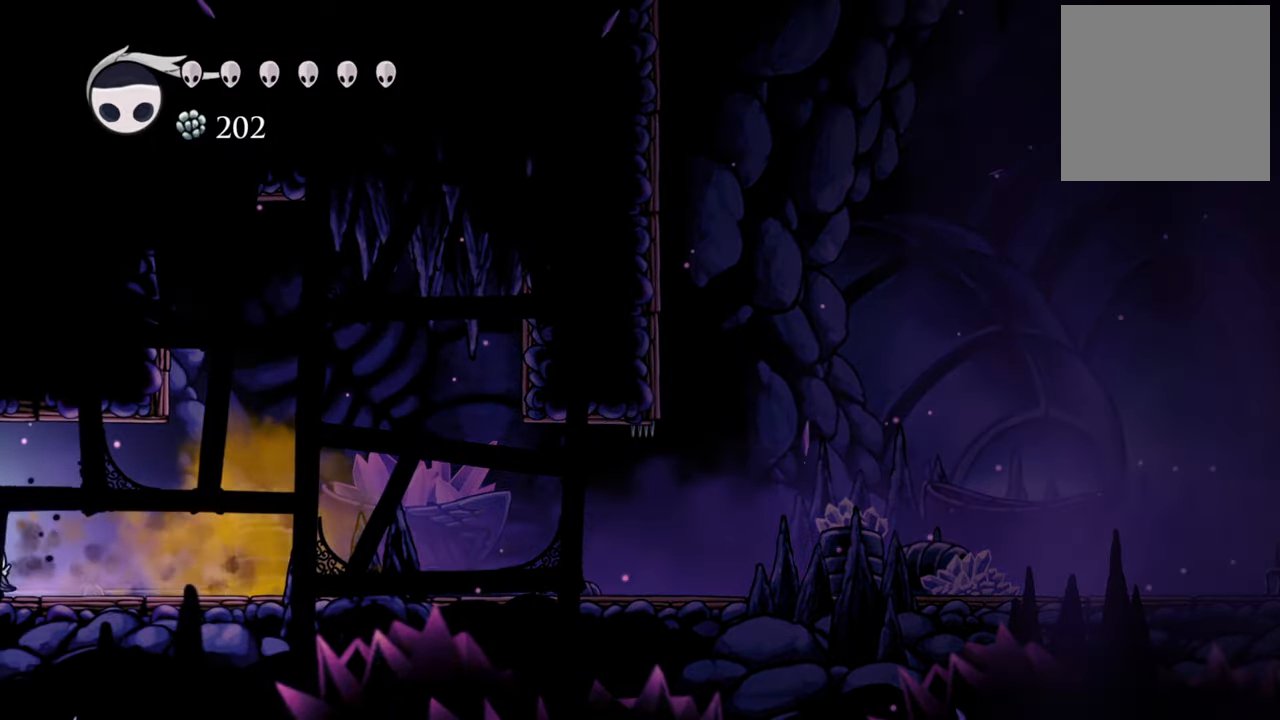
{"buttons": ["DPAD_LEFT"], "left_stick": "center", "events": []}
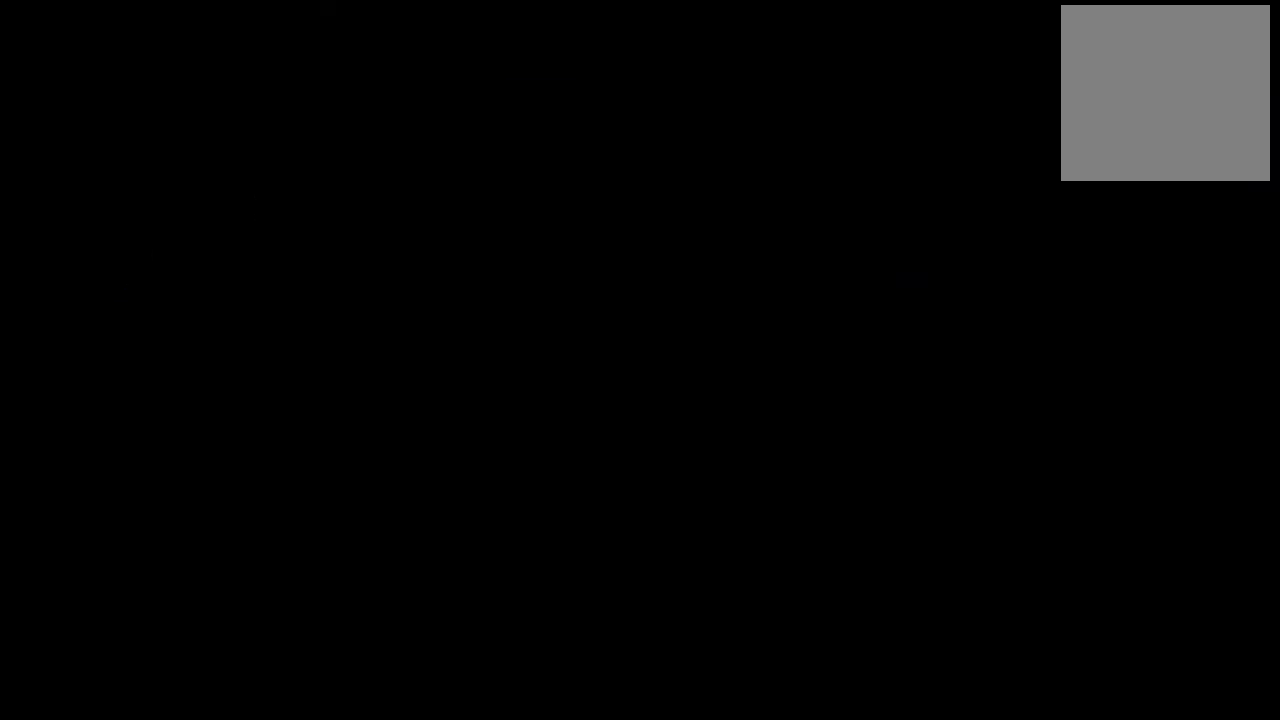
{"buttons": [], "left_stick": "center", "events": [[340, "DPAD_LEFT", "up"]]}
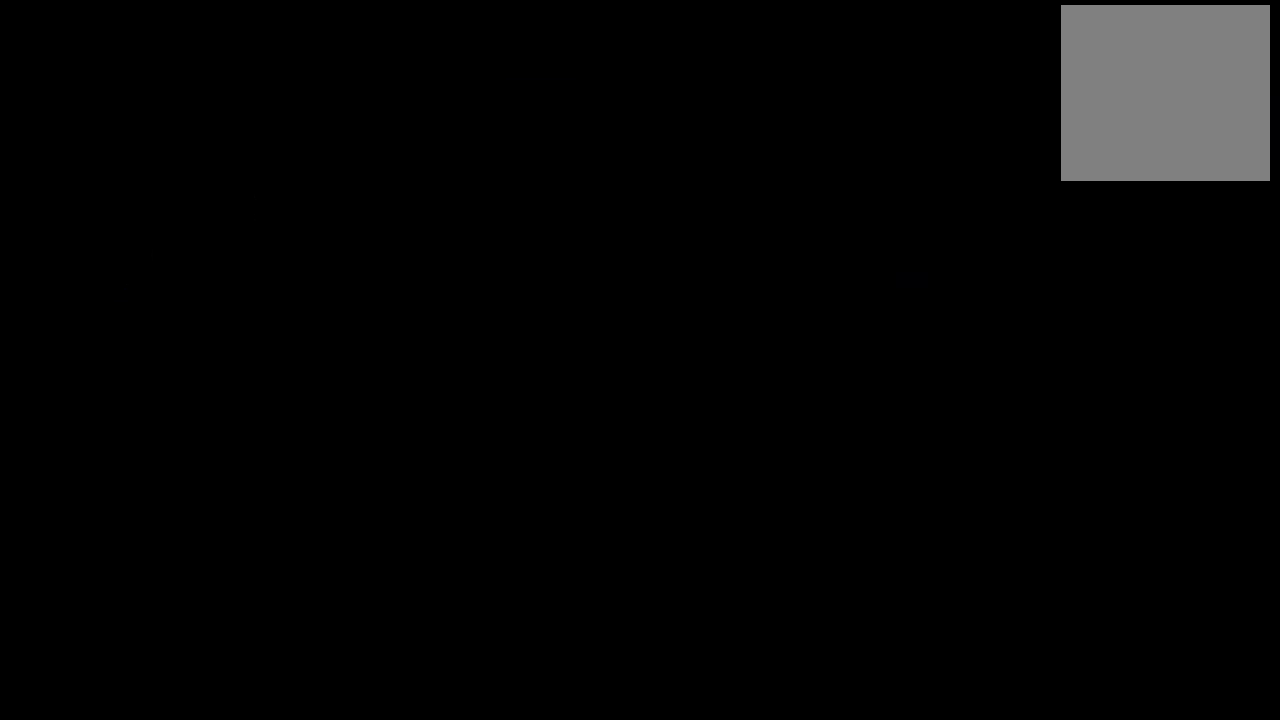
{"buttons": [], "left_stick": "center", "events": []}
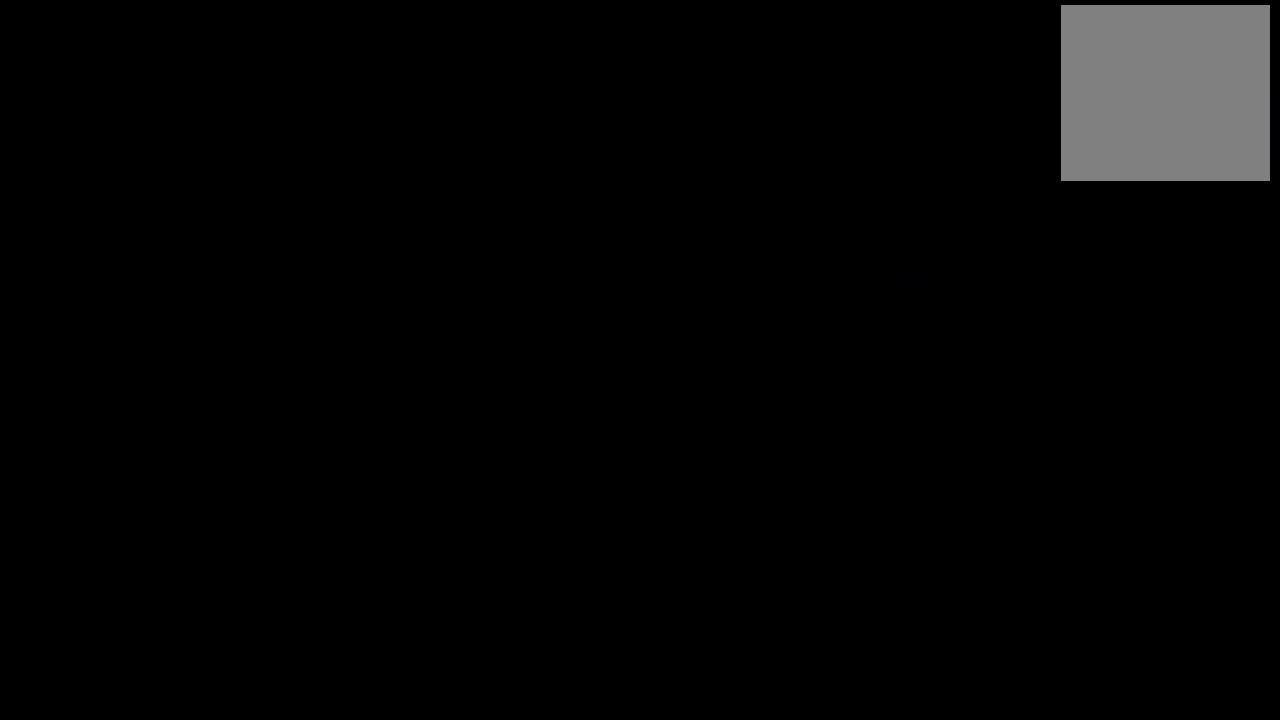
{"buttons": [], "left_stick": "center", "events": []}
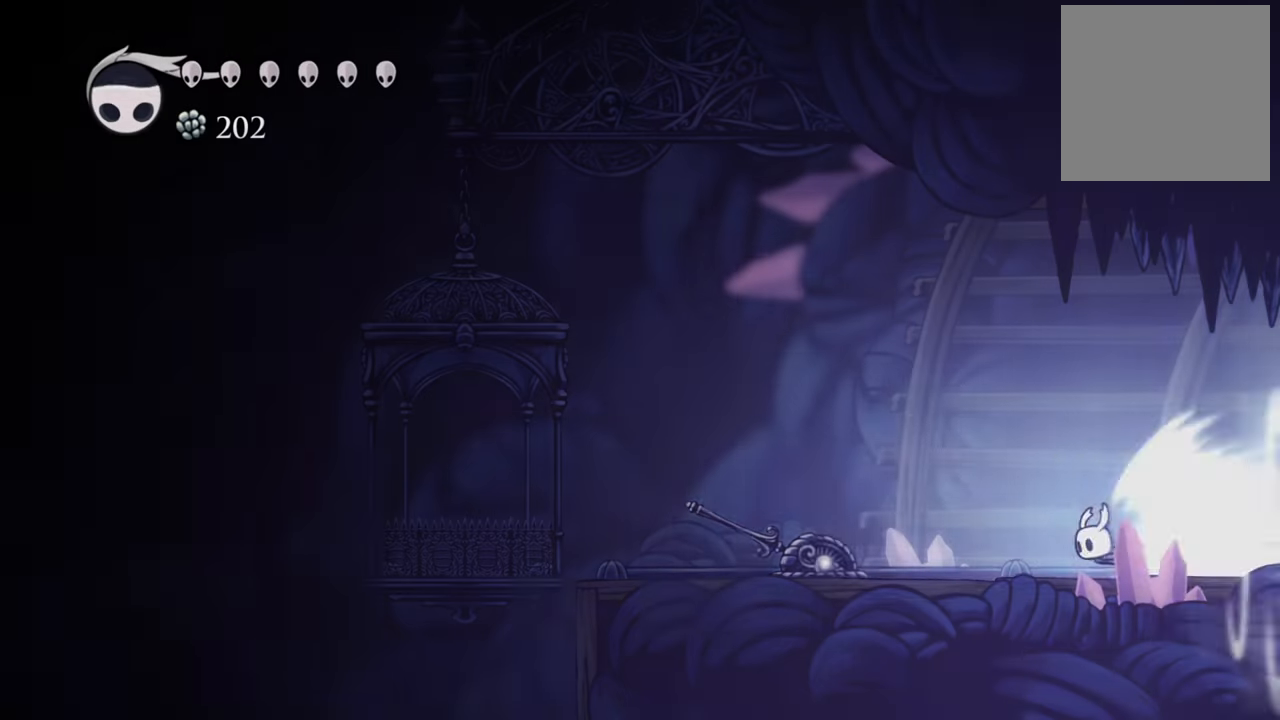
{"buttons": [], "left_stick": "center", "events": []}
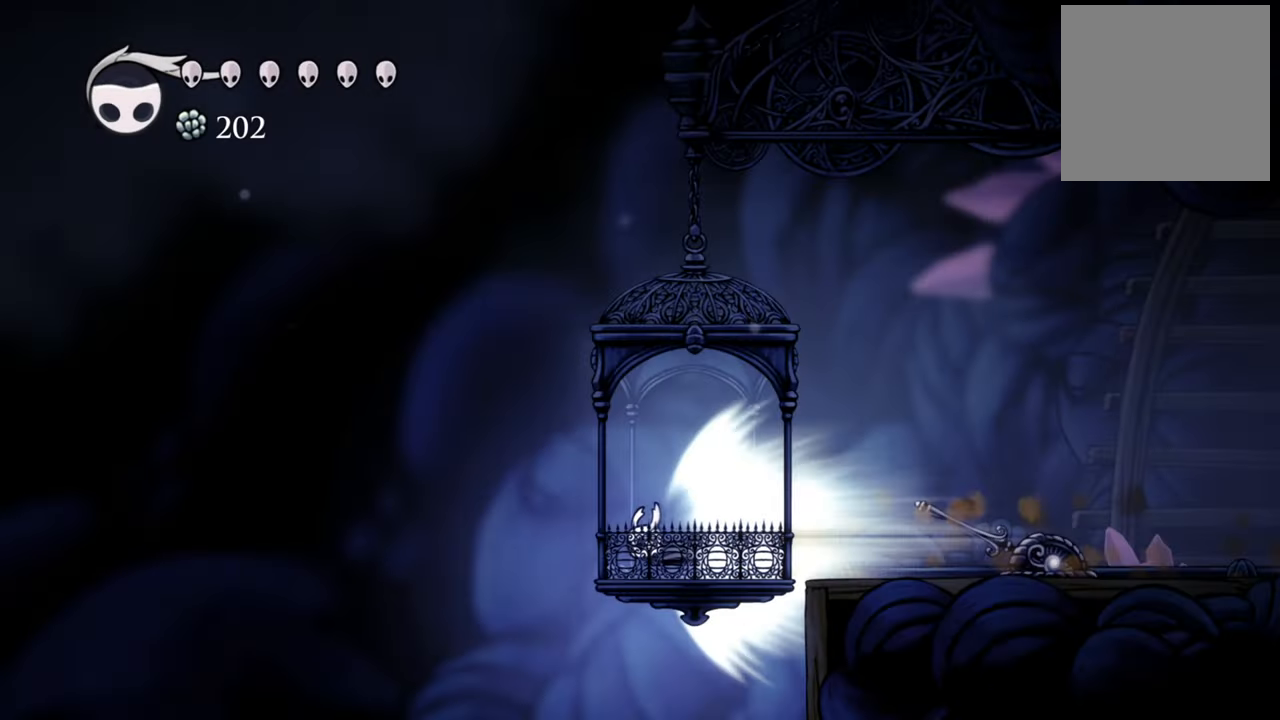
{"buttons": [], "left_stick": "center", "events": []}
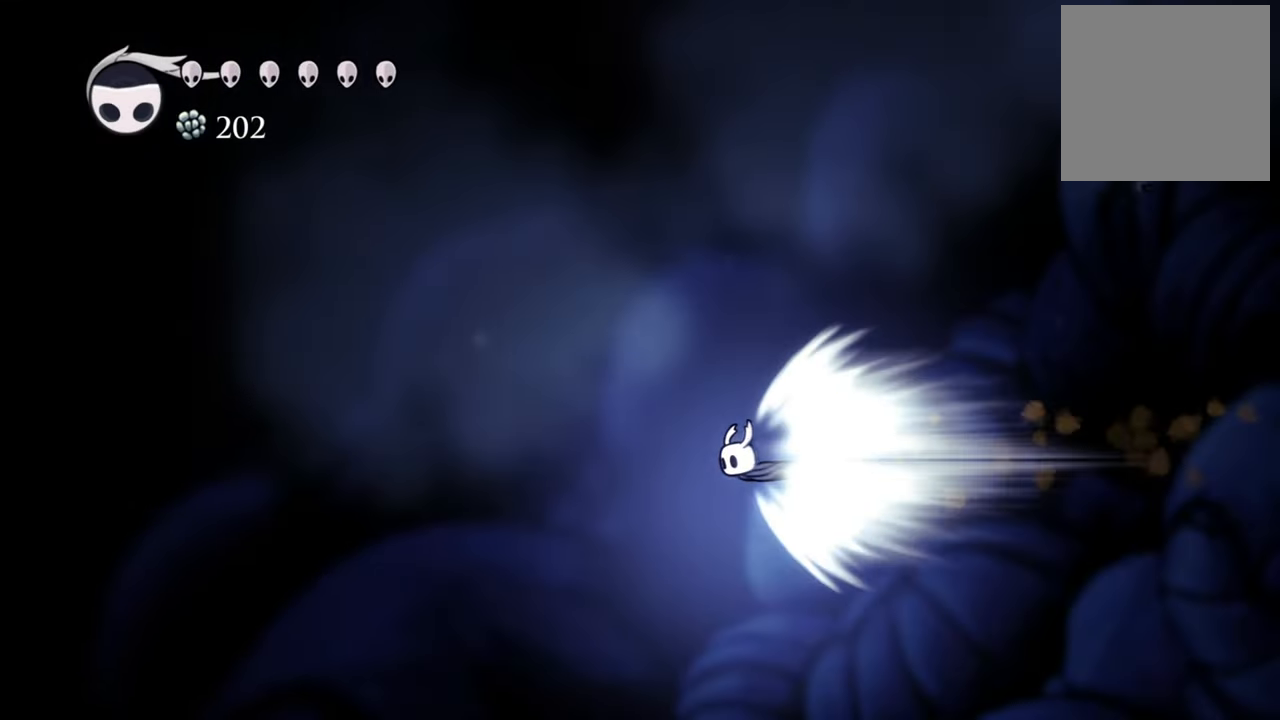
{"buttons": [], "left_stick": "center", "events": []}
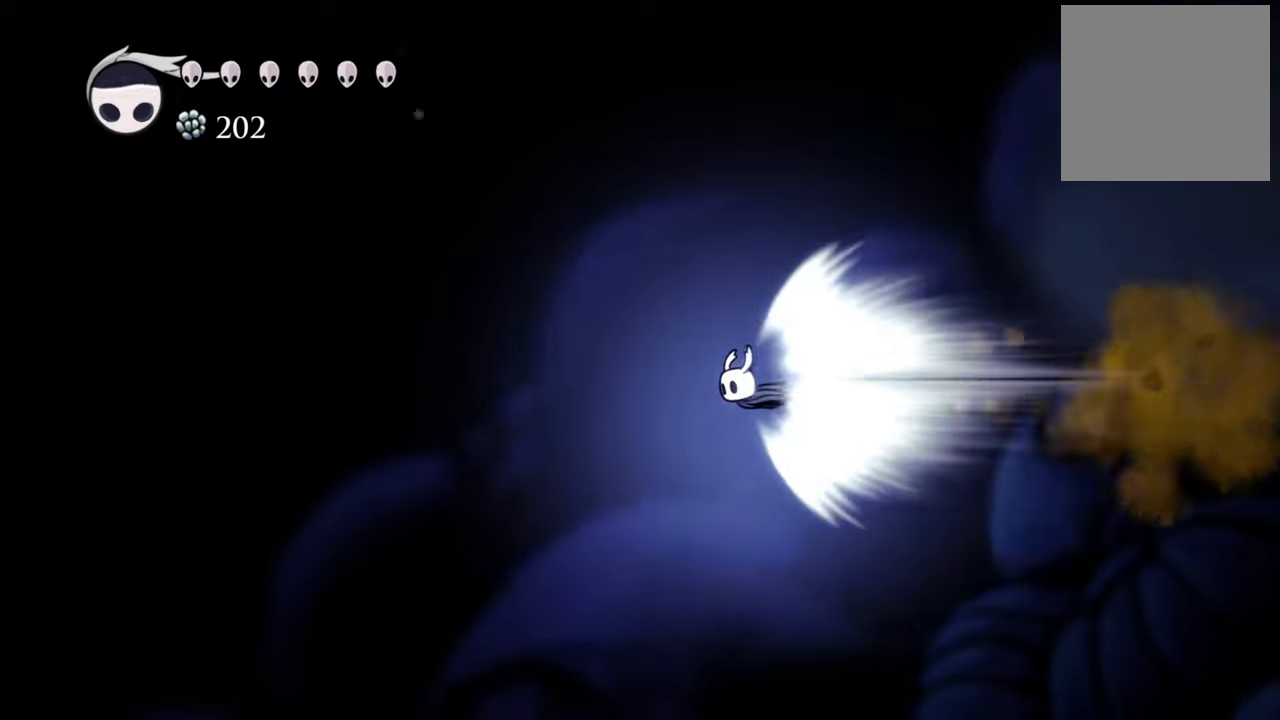
{"buttons": [], "left_stick": "center", "events": []}
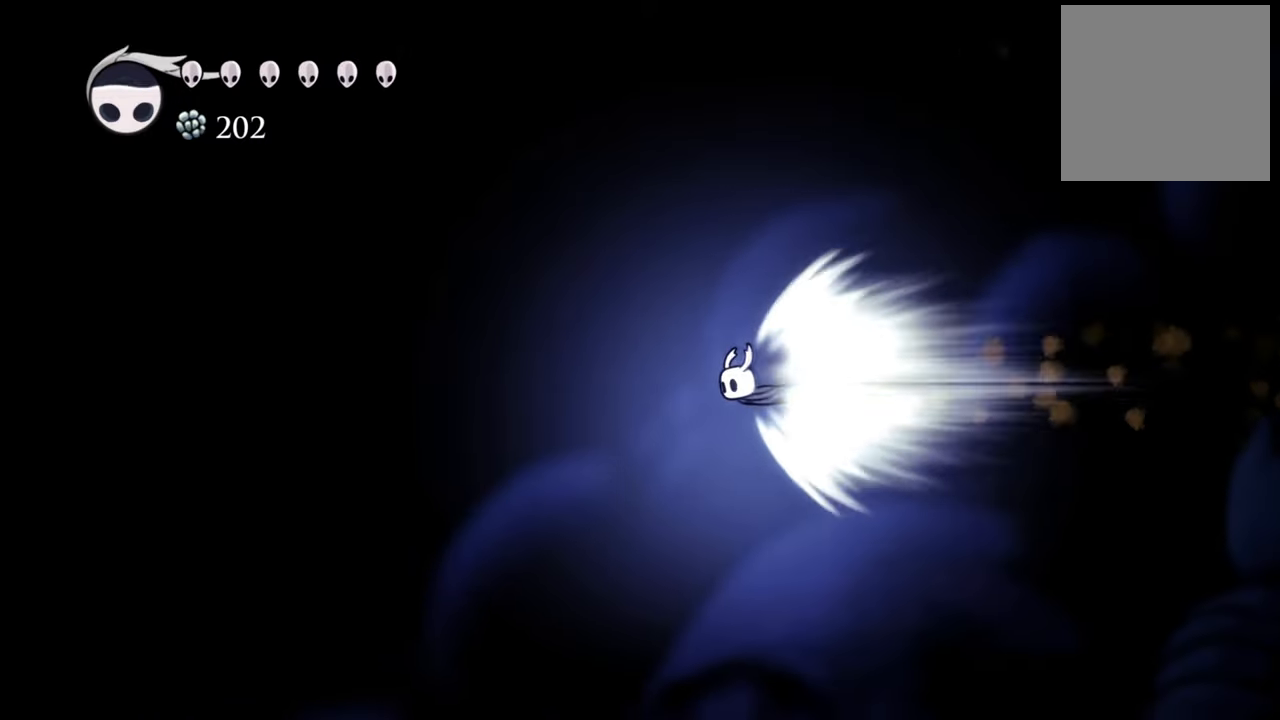
{"buttons": [], "left_stick": "center", "events": []}
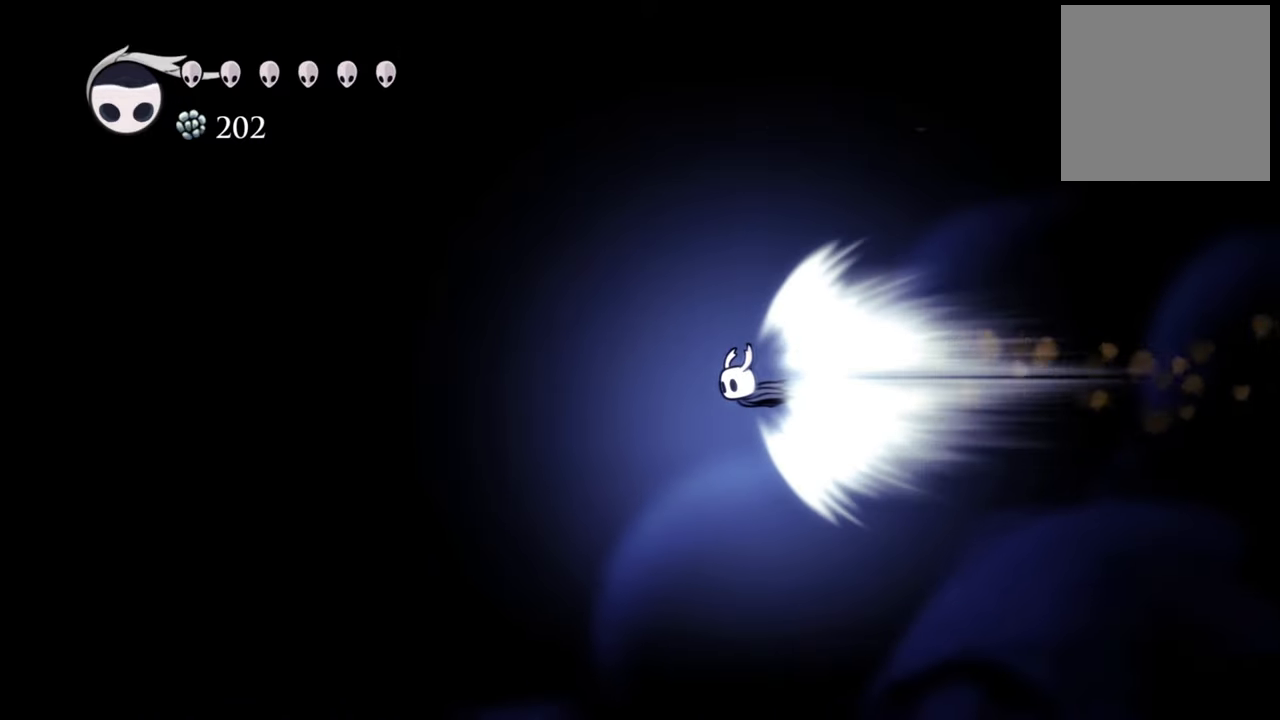
{"buttons": [], "left_stick": "center", "events": []}
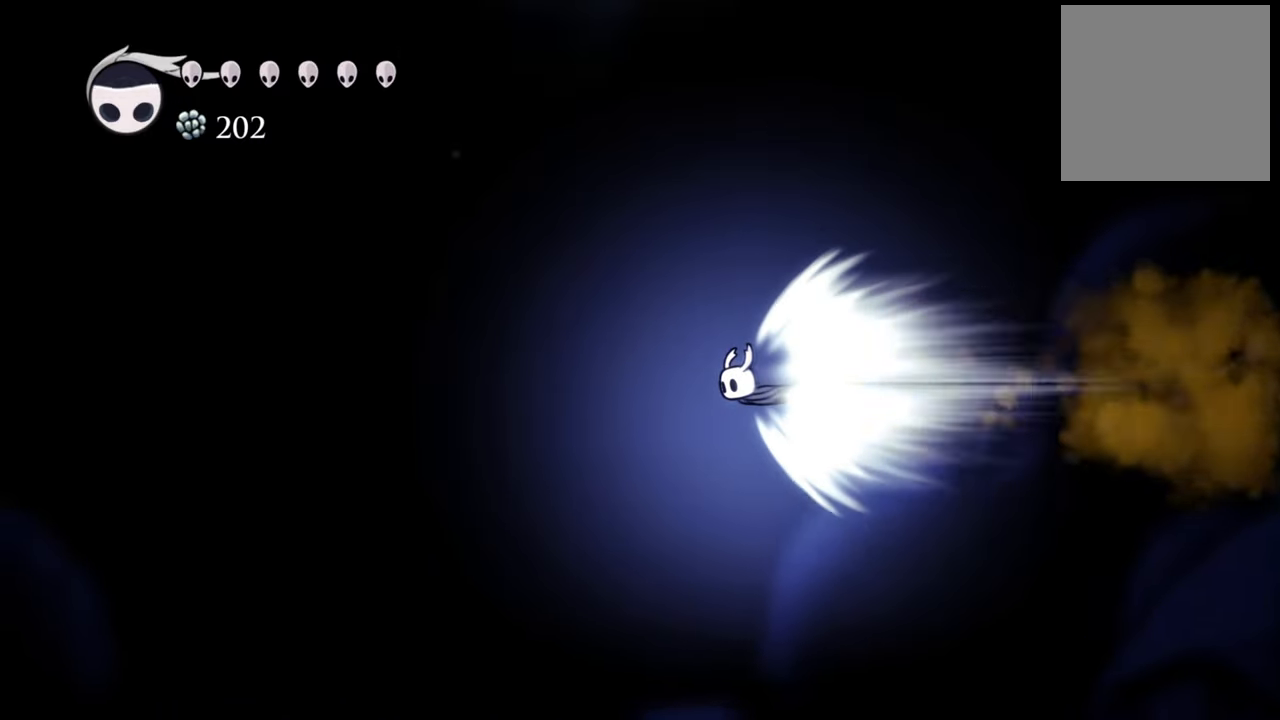
{"buttons": [], "left_stick": "center", "events": [[140, "A", "down"], [300, "A", "up"]]}
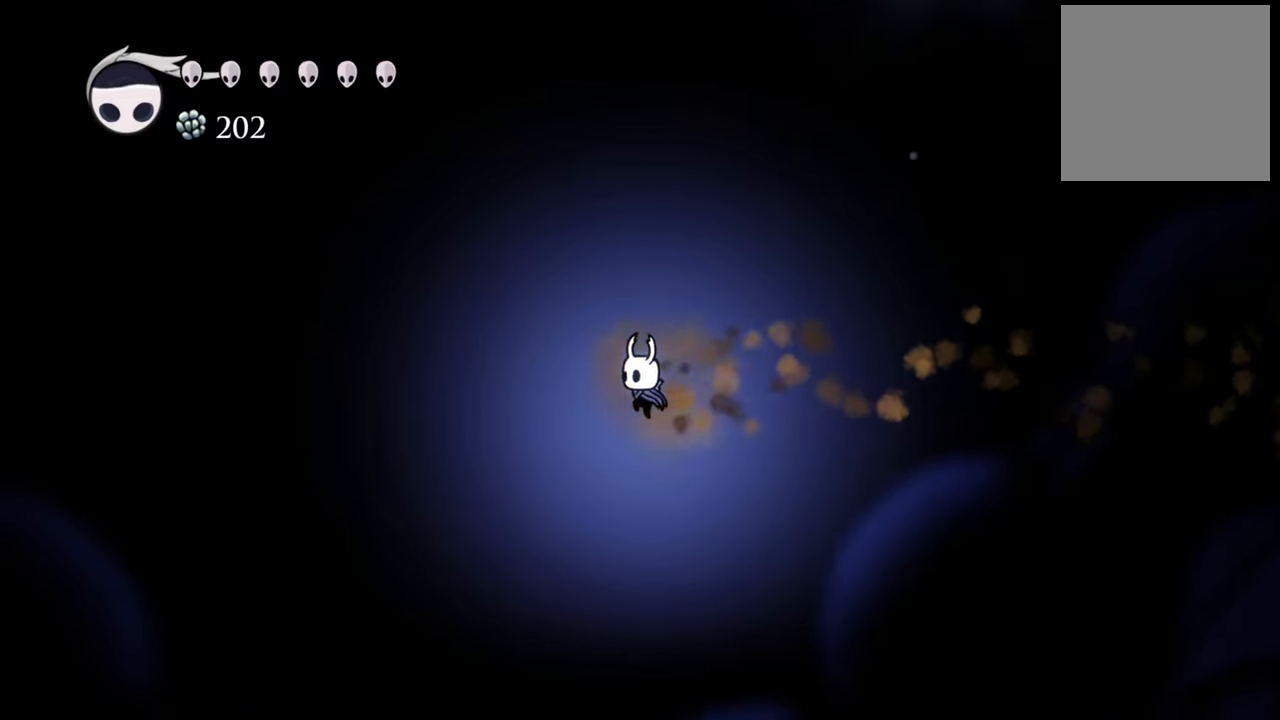
{"buttons": ["DPAD_LEFT"], "left_stick": "center", "events": [[40, "DPAD_LEFT", "down"]]}
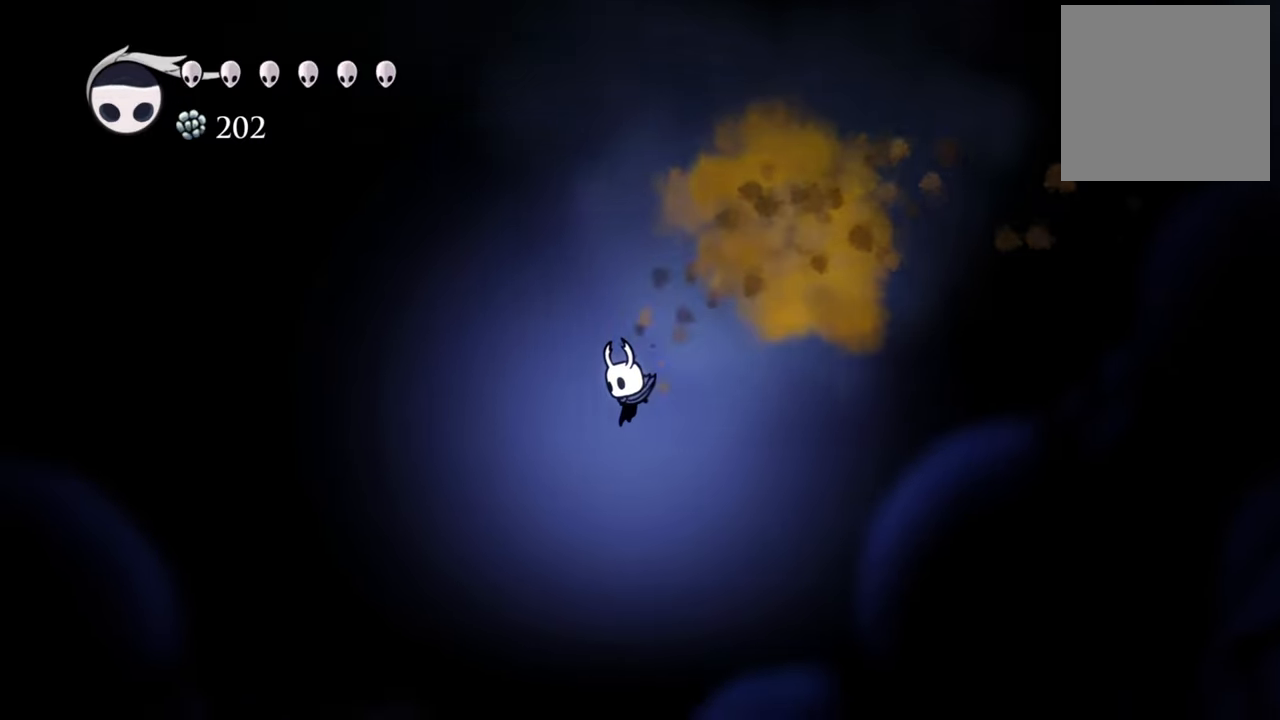
{"buttons": ["DPAD_LEFT"], "left_stick": "center", "events": []}
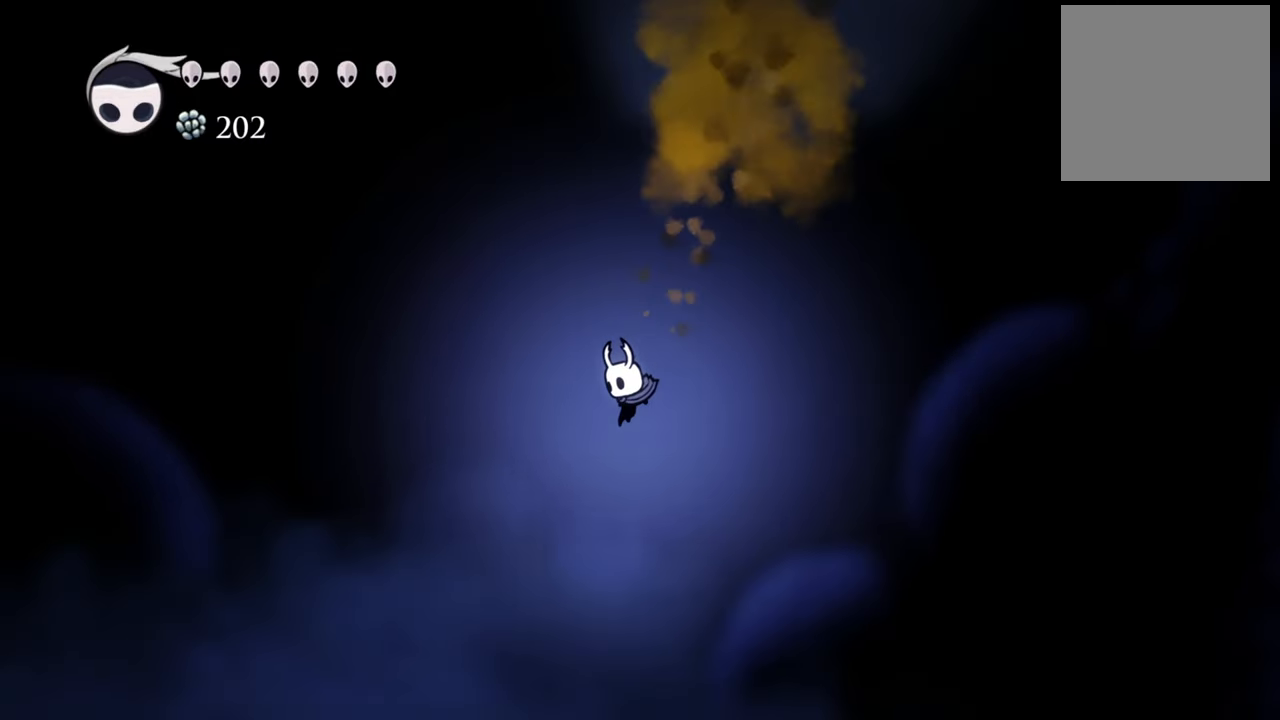
{"buttons": ["DPAD_LEFT"], "left_stick": "center", "events": []}
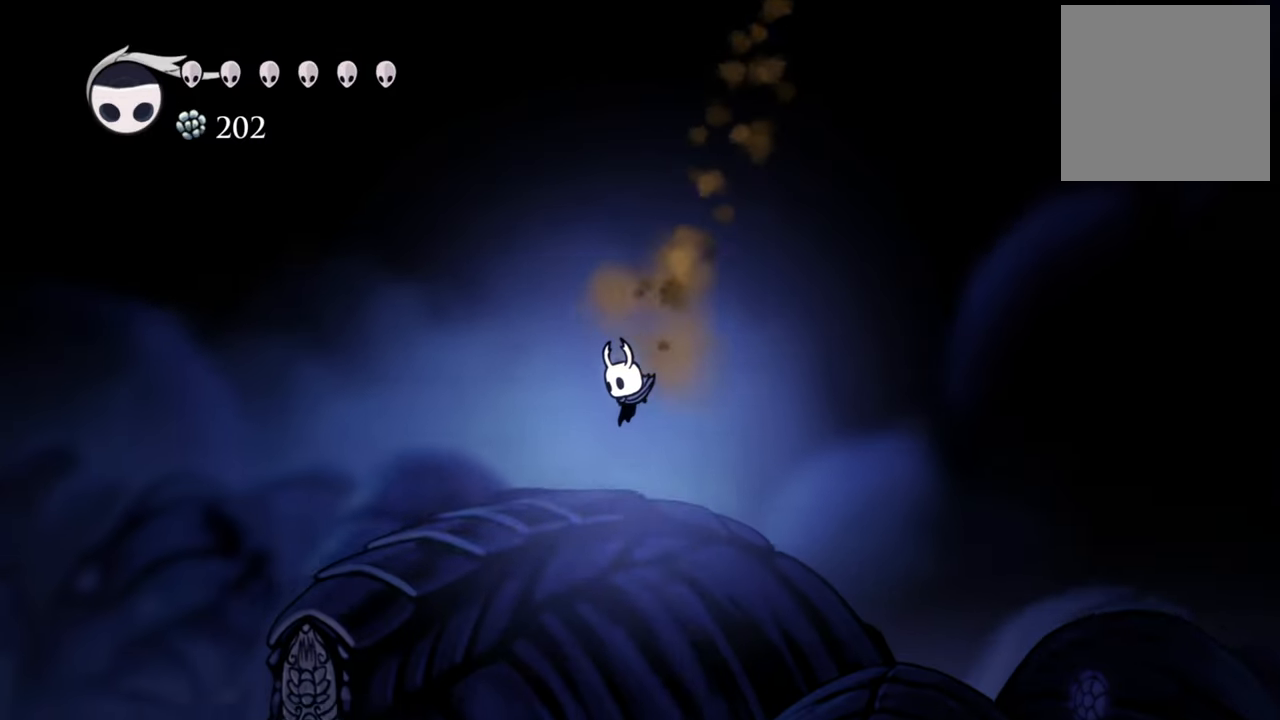
{"buttons": ["DPAD_LEFT"], "left_stick": "center", "events": [[100, "A", "down"], [300, "A", "up"]]}
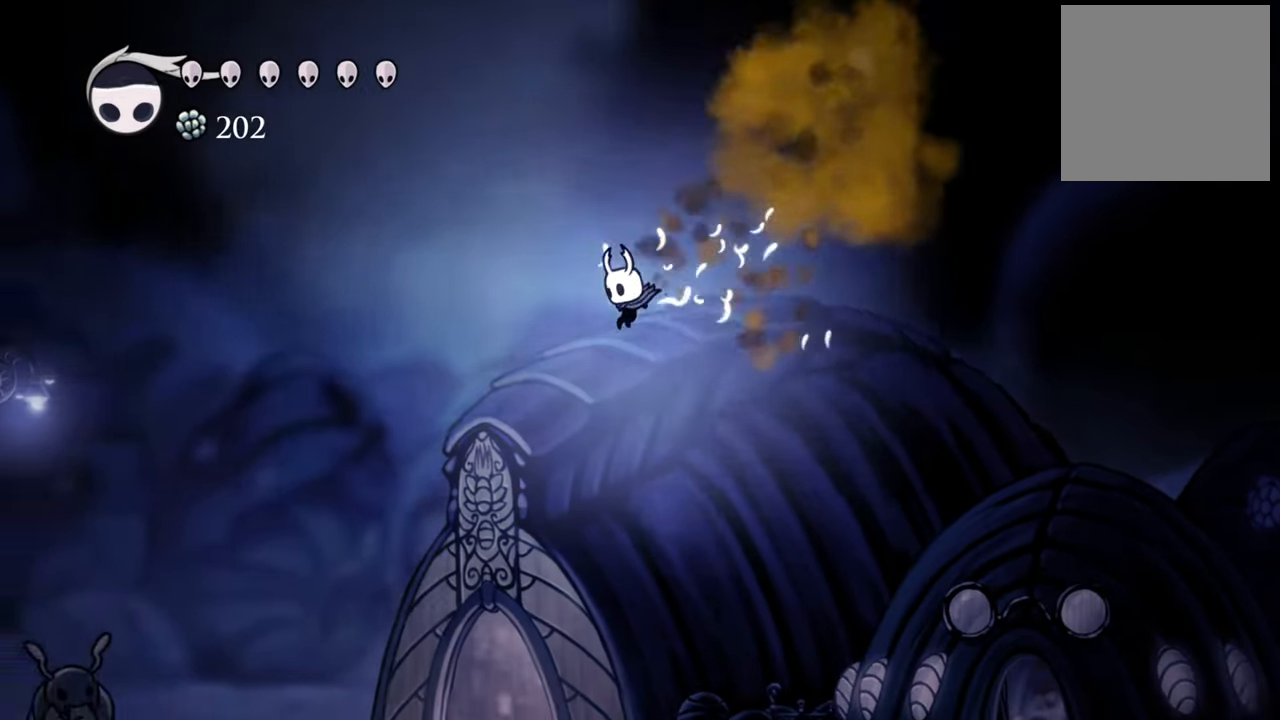
{"buttons": [], "left_stick": "center", "events": [[80, "R2", "down"], [180, "R2", "up"], [480, "DPAD_LEFT", "up"]]}
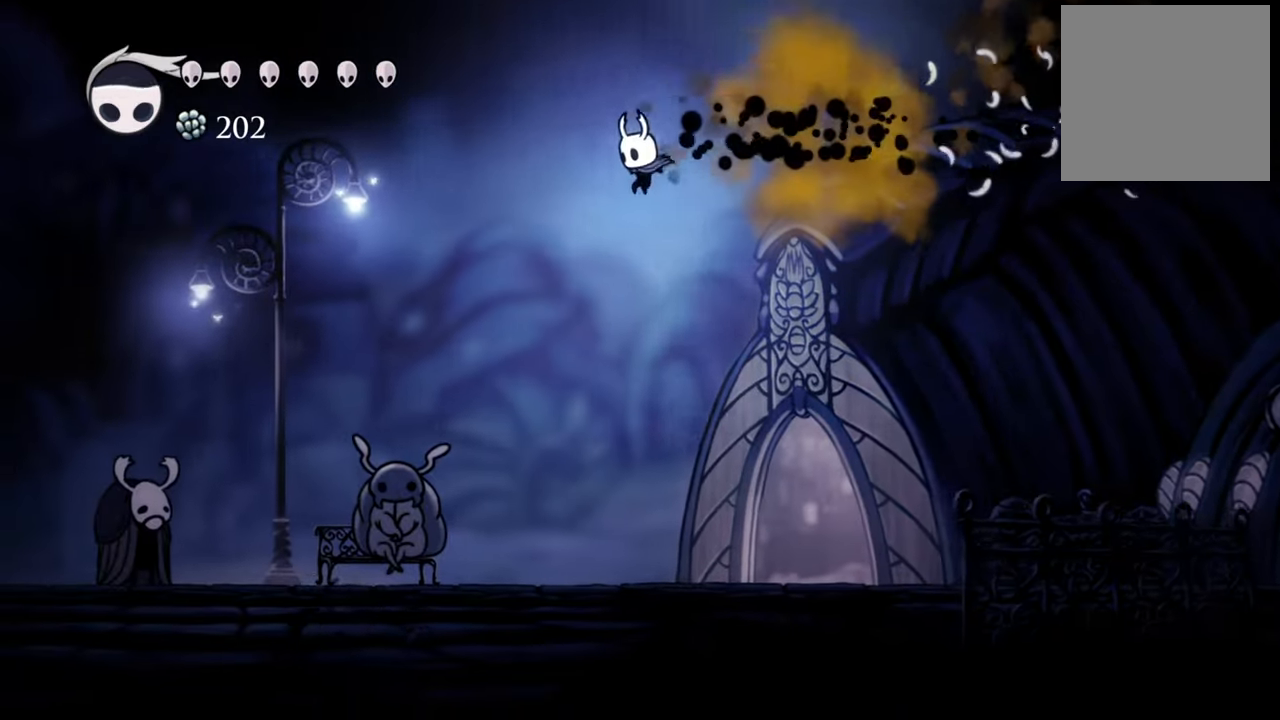
{"buttons": ["DPAD_LEFT"], "left_stick": "center", "events": [[140, "DPAD_LEFT", "down"]]}
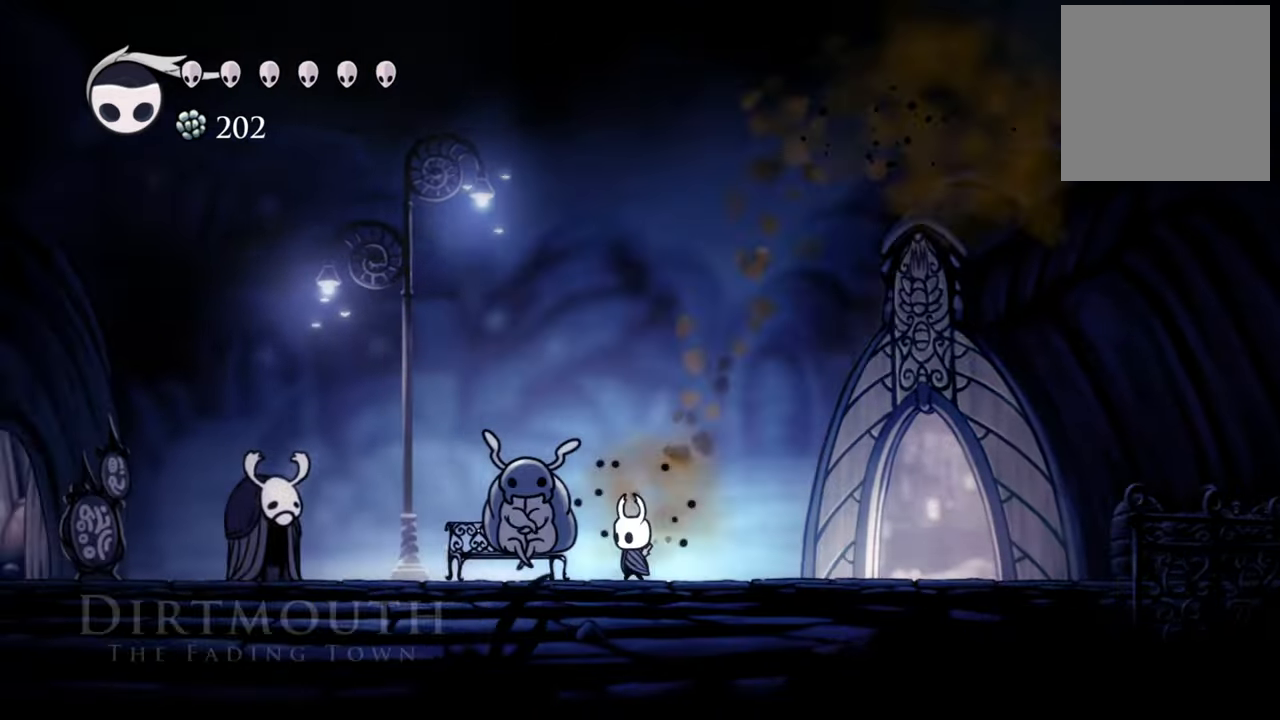
{"buttons": ["DPAD_LEFT"], "left_stick": "center", "events": []}
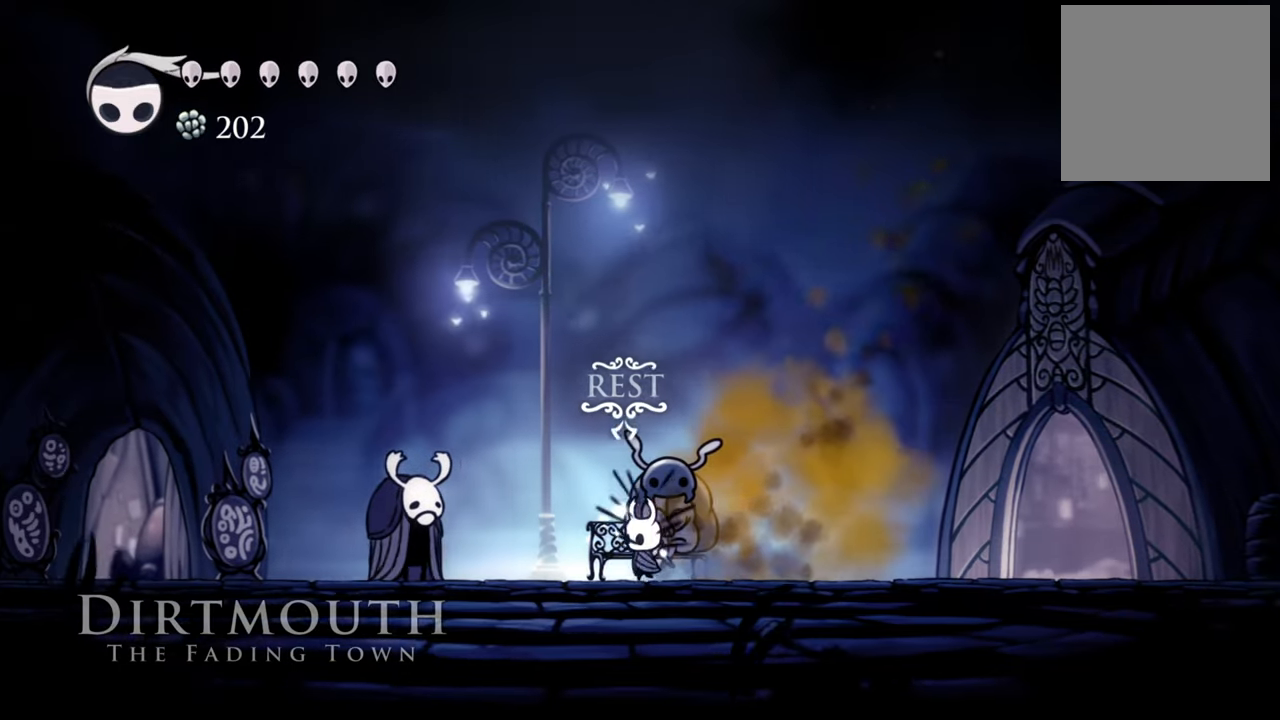
{"buttons": [], "left_stick": "center", "events": [[120, "DPAD_LEFT", "up"], [360, "DPAD_UP", "down"], [500, "DPAD_UP", "up"]]}
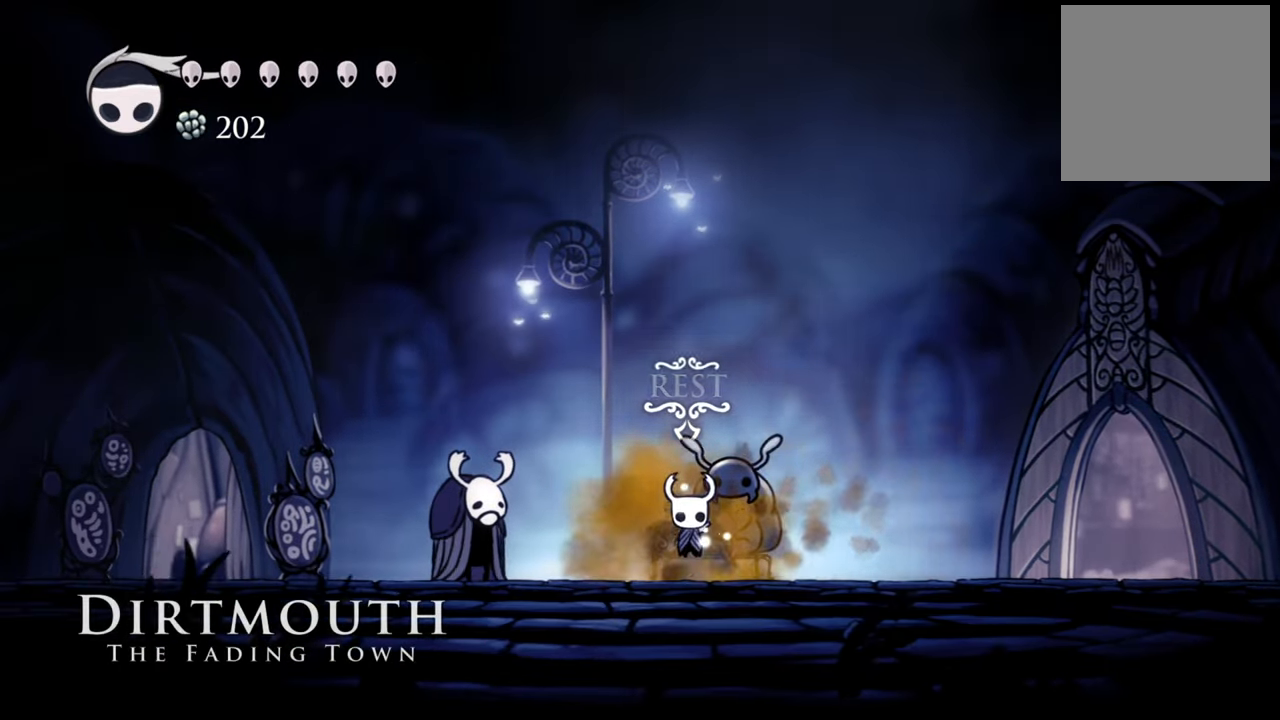
{"buttons": [], "left_stick": "center", "events": []}
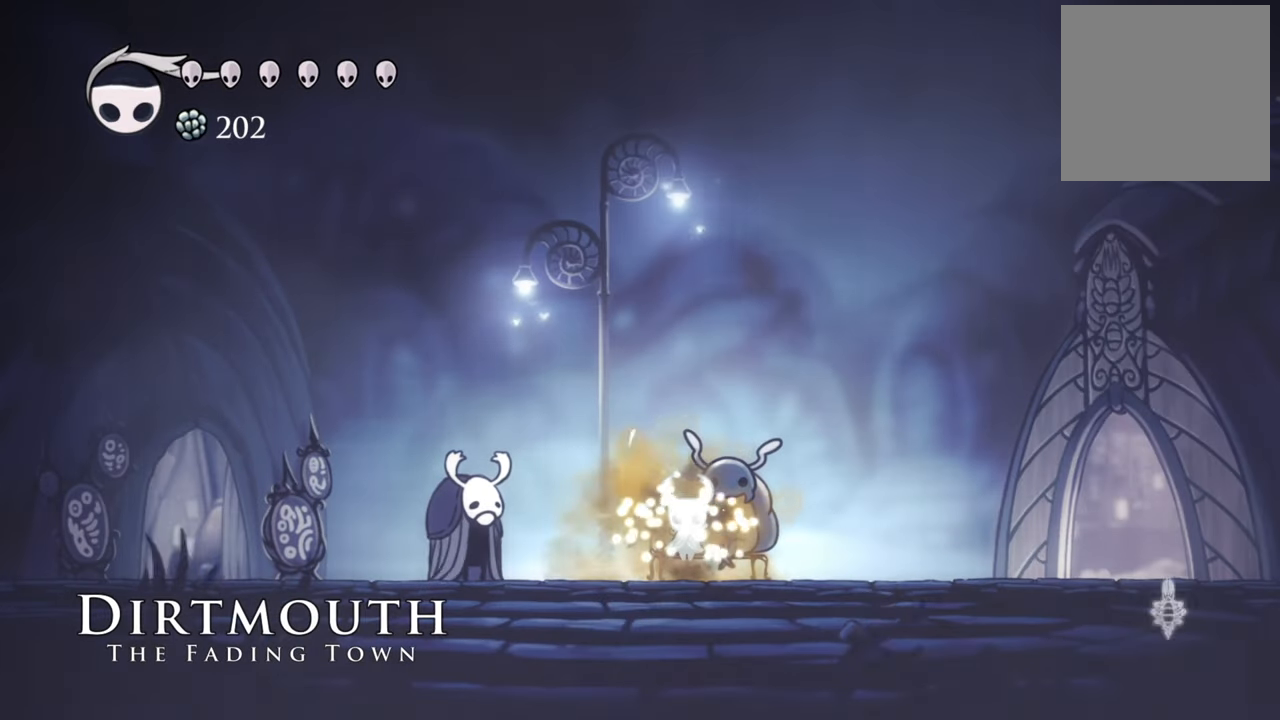
{"buttons": ["DPAD_RIGHT"], "left_stick": "center", "events": [[400, "DPAD_RIGHT", "down"]]}
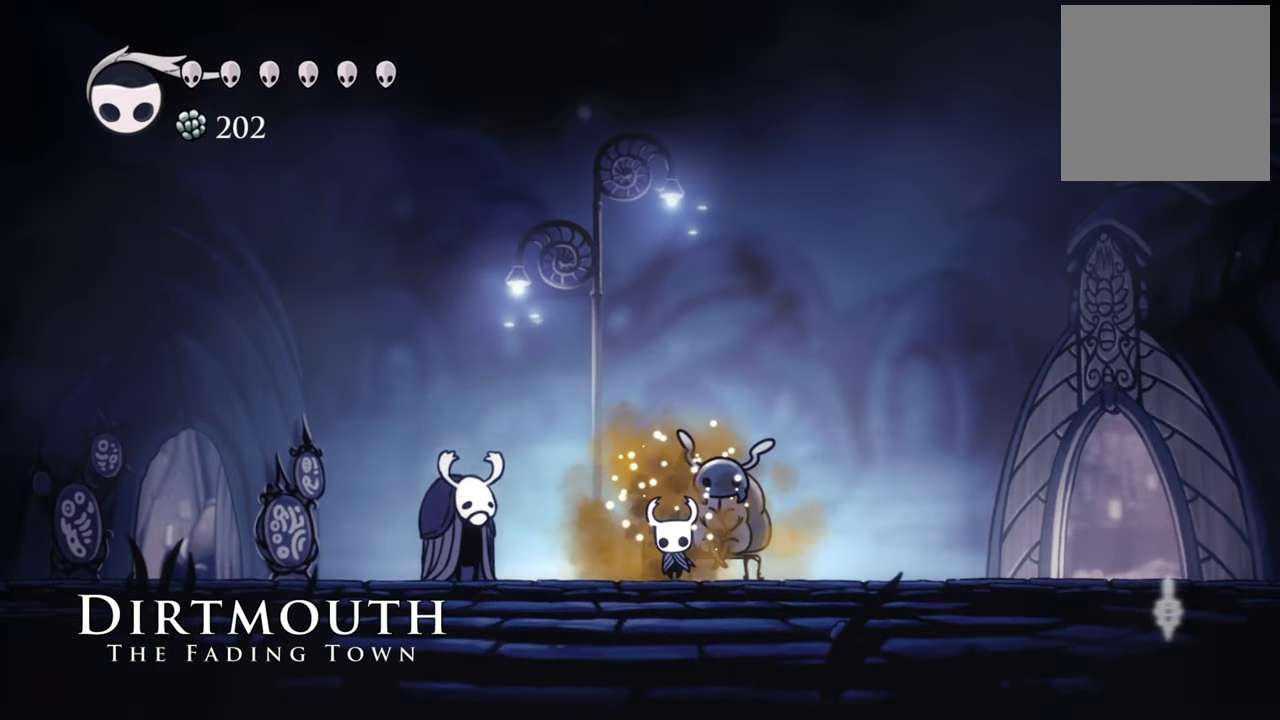
{"buttons": ["DPAD_RIGHT"], "left_stick": "center", "events": [[280, "DPAD_RIGHT", "up"], [460, "DPAD_RIGHT", "down"]]}
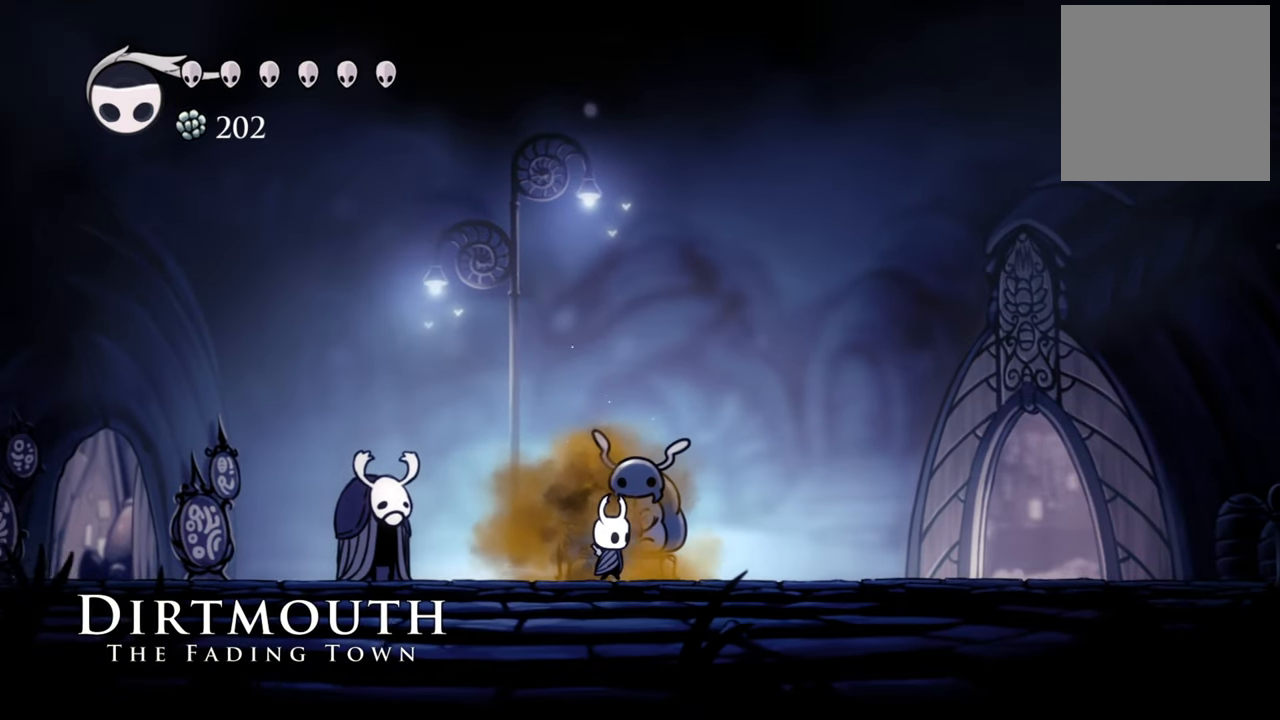
{"buttons": ["DPAD_UP", "DPAD_LEFT"], "left_stick": "center", "events": [[260, "DPAD_RIGHT", "up"], [460, "DPAD_LEFT", "down"], [460, "DPAD_UP", "down"]]}
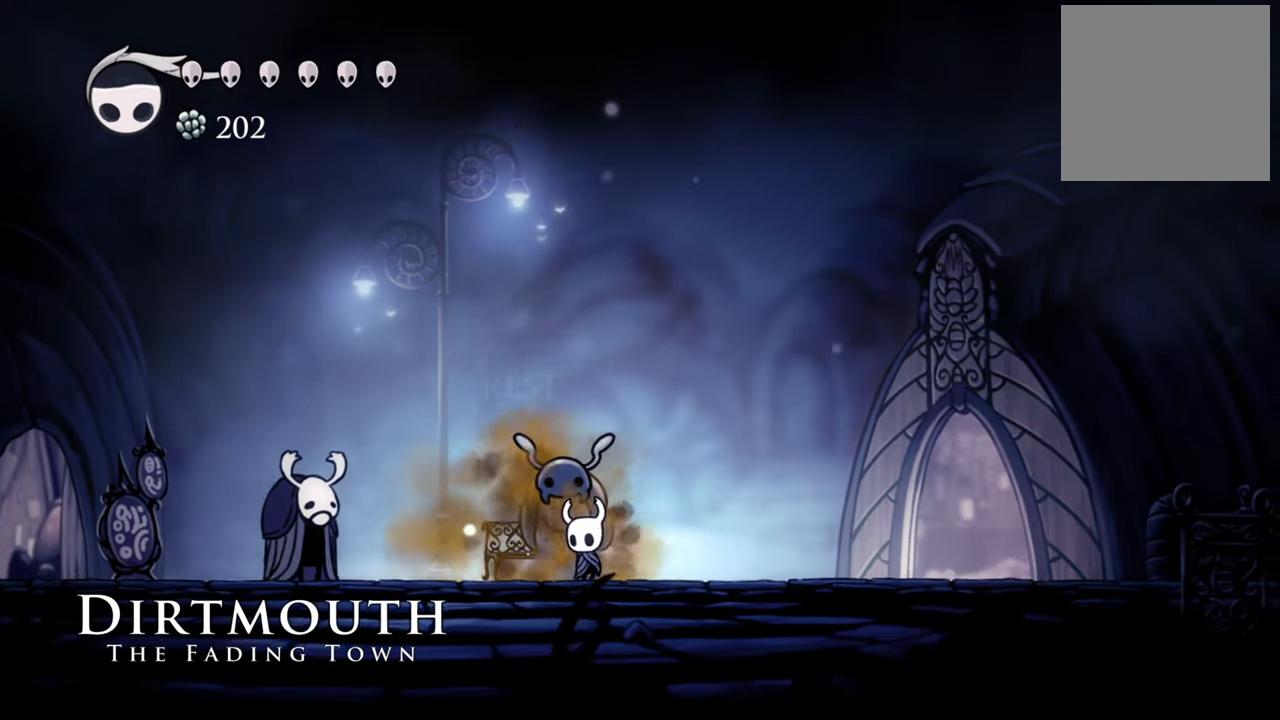
{"buttons": [], "left_stick": "center", "events": [[40, "DPAD_LEFT", "up"], [200, "DPAD_UP", "up"]]}
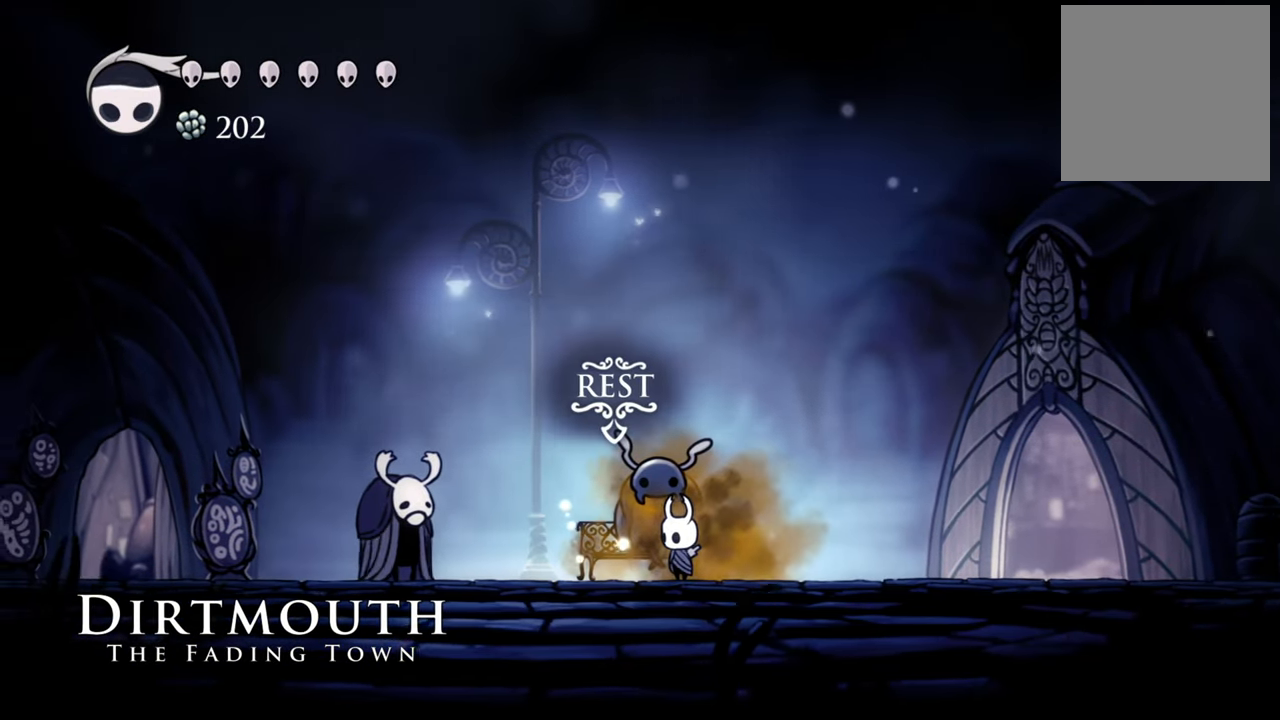
{"buttons": [], "left_stick": "center", "events": [[80, "DPAD_RIGHT", "down"], [340, "DPAD_RIGHT", "up"]]}
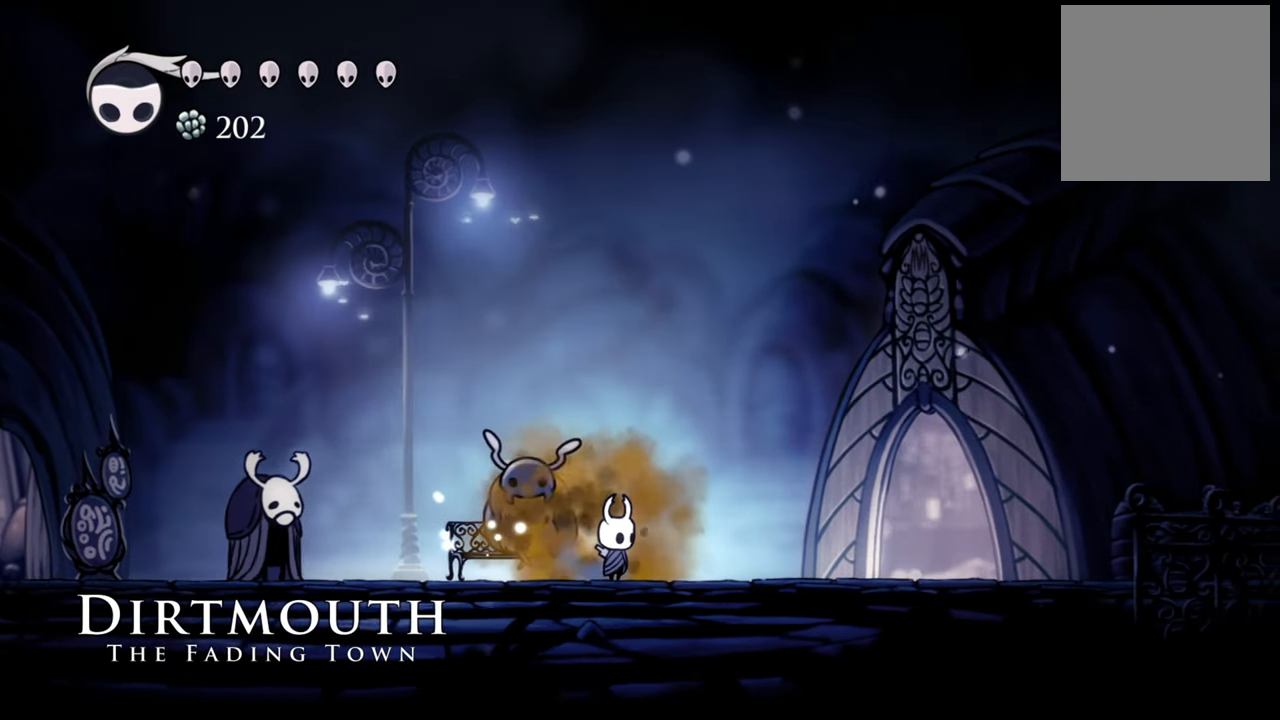
{"buttons": ["DPAD_UP"], "left_stick": "center", "events": [[60, "DPAD_LEFT", "down"], [180, "DPAD_LEFT", "up"], [400, "DPAD_UP", "down"]]}
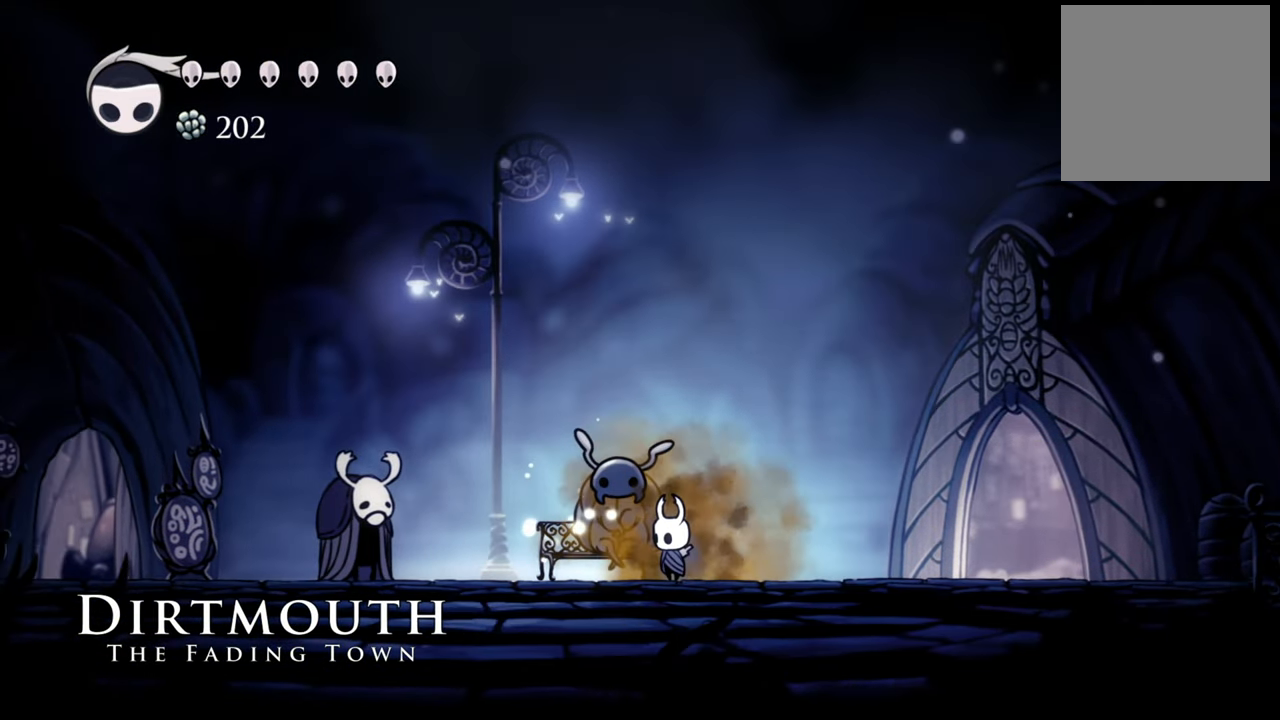
{"buttons": [], "left_stick": "center", "events": [[120, "DPAD_UP", "up"], [140, "DPAD_LEFT", "down"], [260, "DPAD_LEFT", "up"]]}
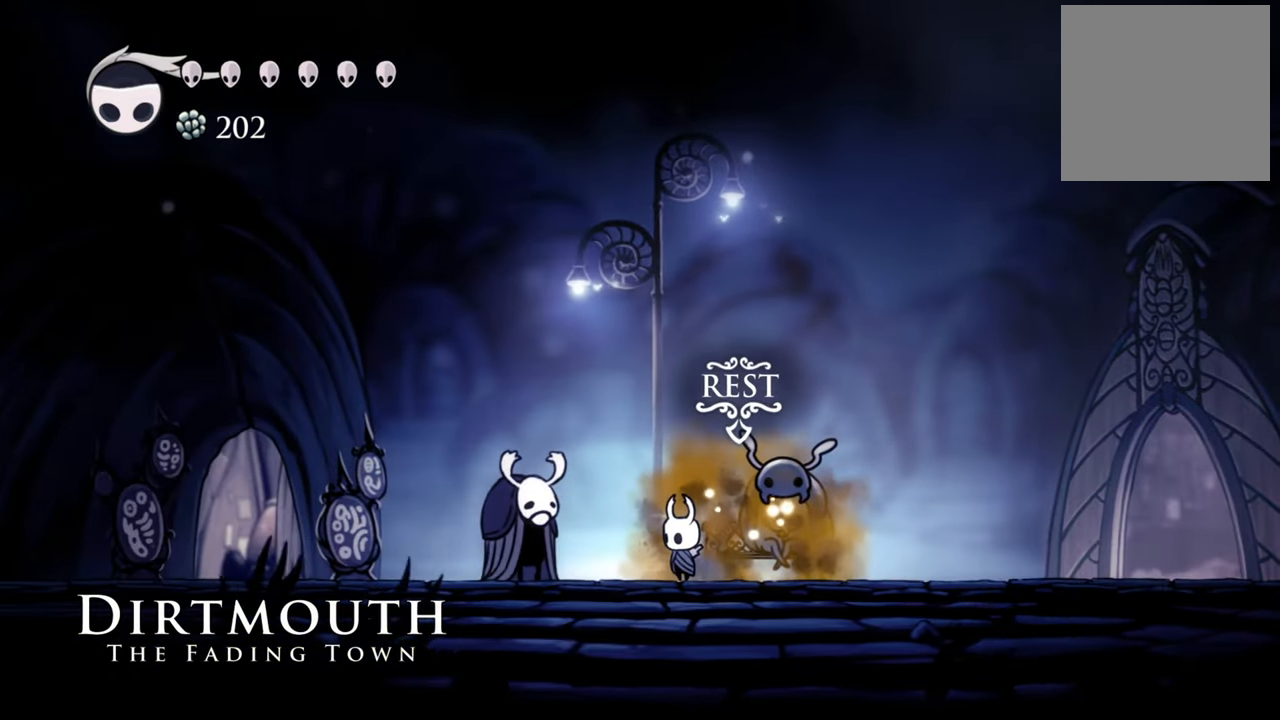
{"buttons": ["R2", "DPAD_LEFT"], "left_stick": "center", "events": [[120, "DPAD_LEFT", "down"], [440, "R2", "down"]]}